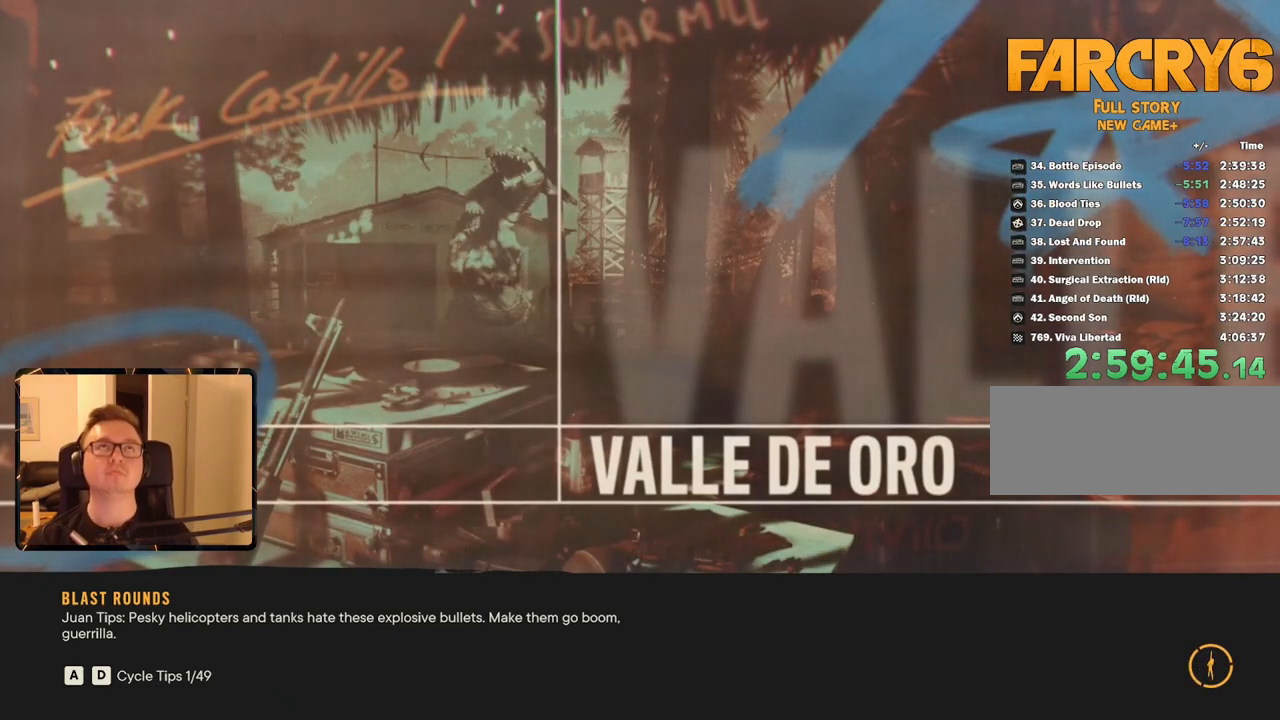
Gameplay with keyboard and mouse; each line is a JSON object with the keys and mouse buttons held at the frame after it. "events" lists presses ("down") and releases ("up") of "1", "2", "3", "4", "5", "6", "7", "8", "9", "a", "alt", "b", "c", "caps_lock", "ctrl", "d", "e", "escape", "f", "g", "h", "m", "n", "q", "r", "return", "s", "shift", "space", "t", "tab", "v", "w", "x", "y", "z", "mouse_left", "mouse_right", "mouse_mb4", "mouse_mb5", "mouse_wheel_up" and "mouse_wheel_down" between this image and that frame as [ms after this image, input, new state], when the widget could be followed in between. "mouse_left", "mouse_right", "mouse_mb4", "mouse_mb5", "mouse_wheel_up", "mouse_wheel_down" = the "left", "right", "mb4", "mb5", "wheel_up", "wheel_down" buttons of the "mouse" list. No other keys are recorded. Mouse movement is not recorded.
{"keys": ["shift"], "mouse": [], "events": [[167, "shift", "down"], [200, "shift", "up"], [300, "shift", "down"], [383, "shift", "up"], [467, "shift", "down"]]}
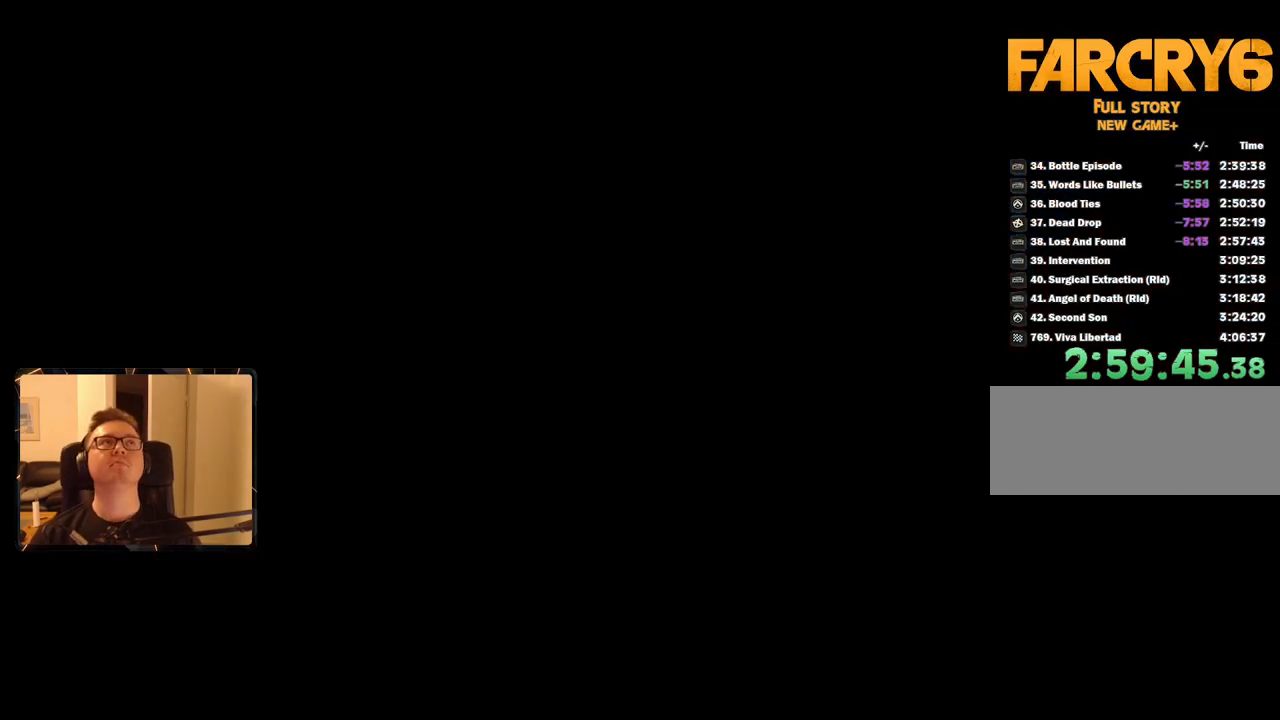
{"keys": ["shift"], "mouse": [], "events": [[83, "shift", "up"], [167, "shift", "down"], [217, "shift", "up"], [300, "shift", "down"], [400, "shift", "up"], [450, "shift", "down"]]}
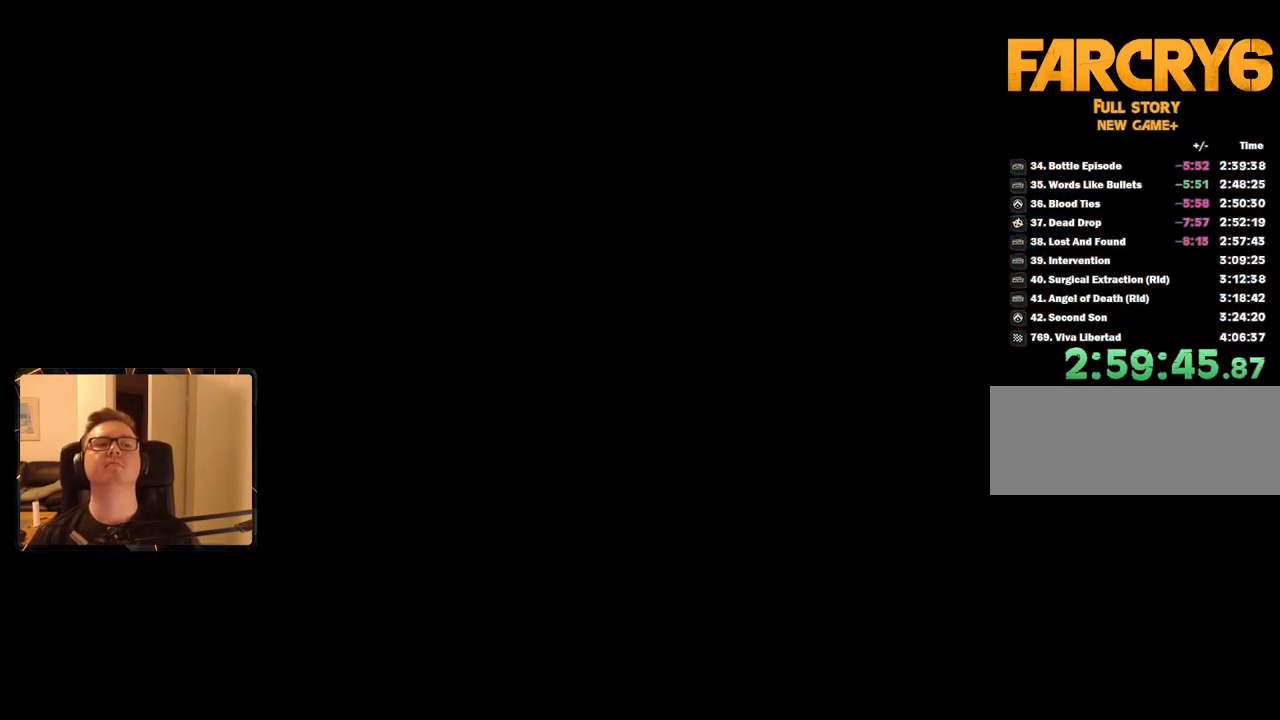
{"keys": [], "mouse": [], "events": [[50, "shift", "up"], [83, "shift", "down"], [183, "shift", "up"]]}
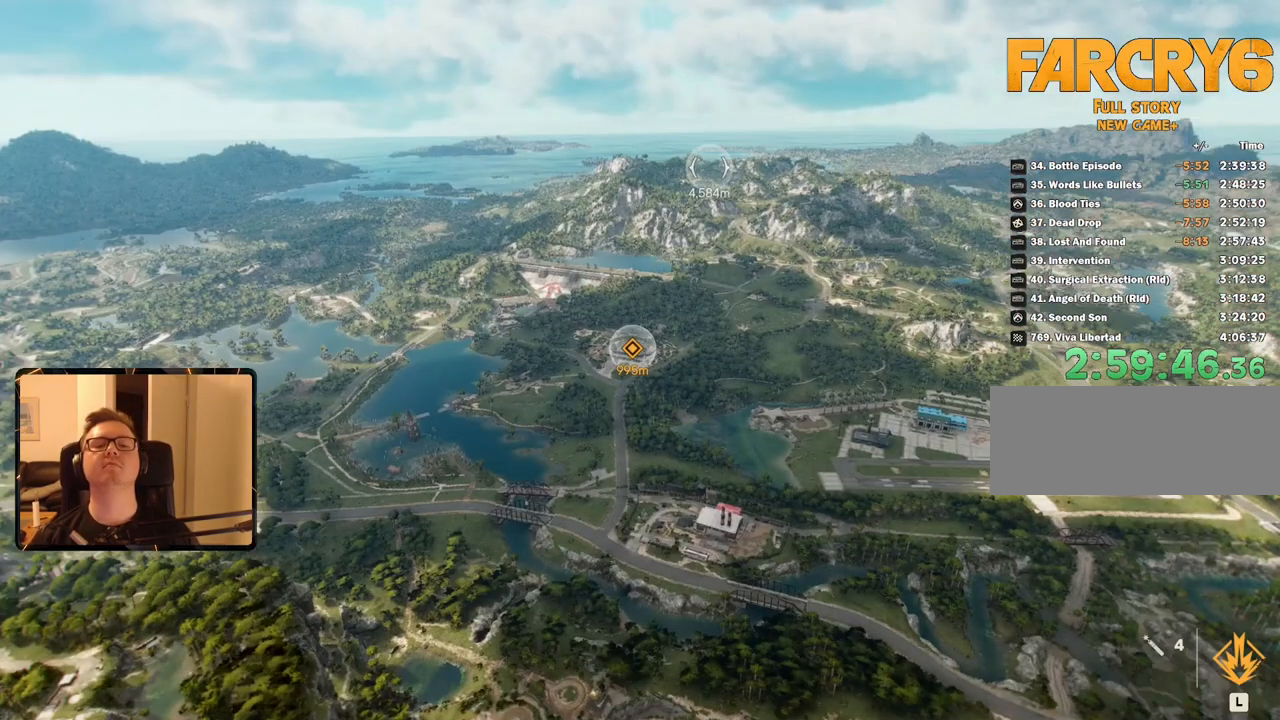
{"keys": ["w"], "mouse": [], "events": [[150, "w", "down"]]}
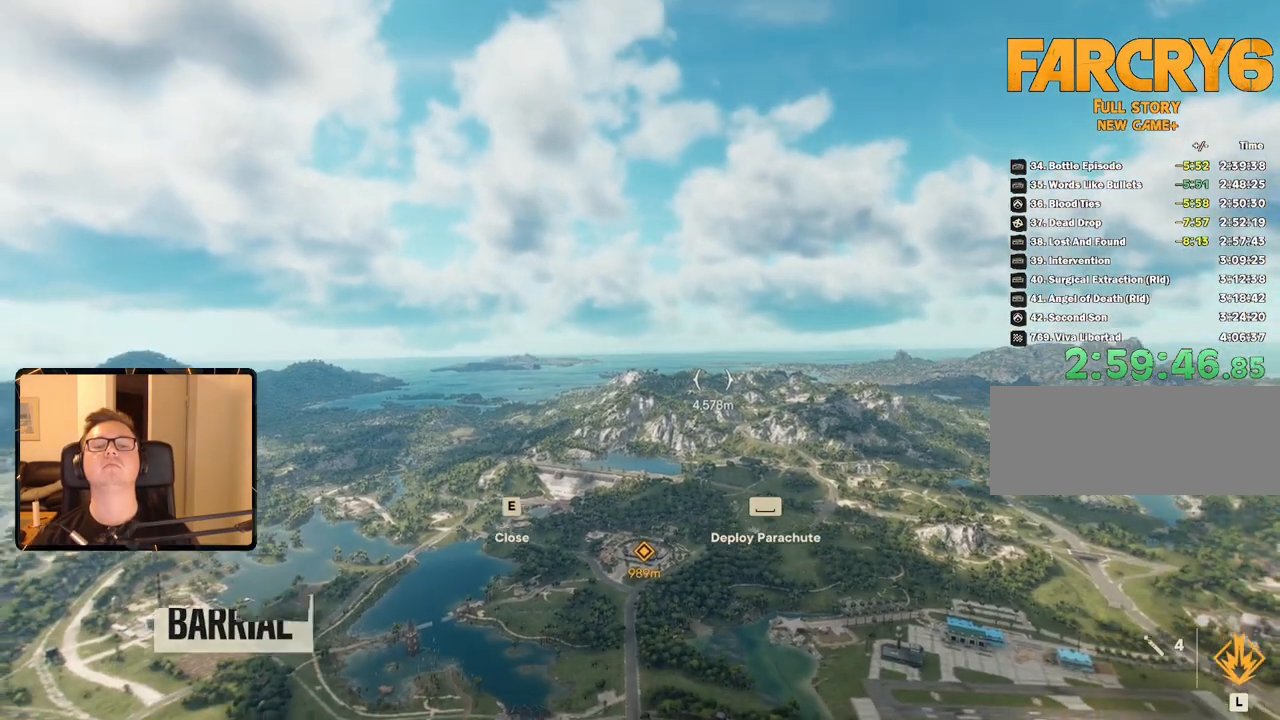
{"keys": ["w"], "mouse": [], "events": []}
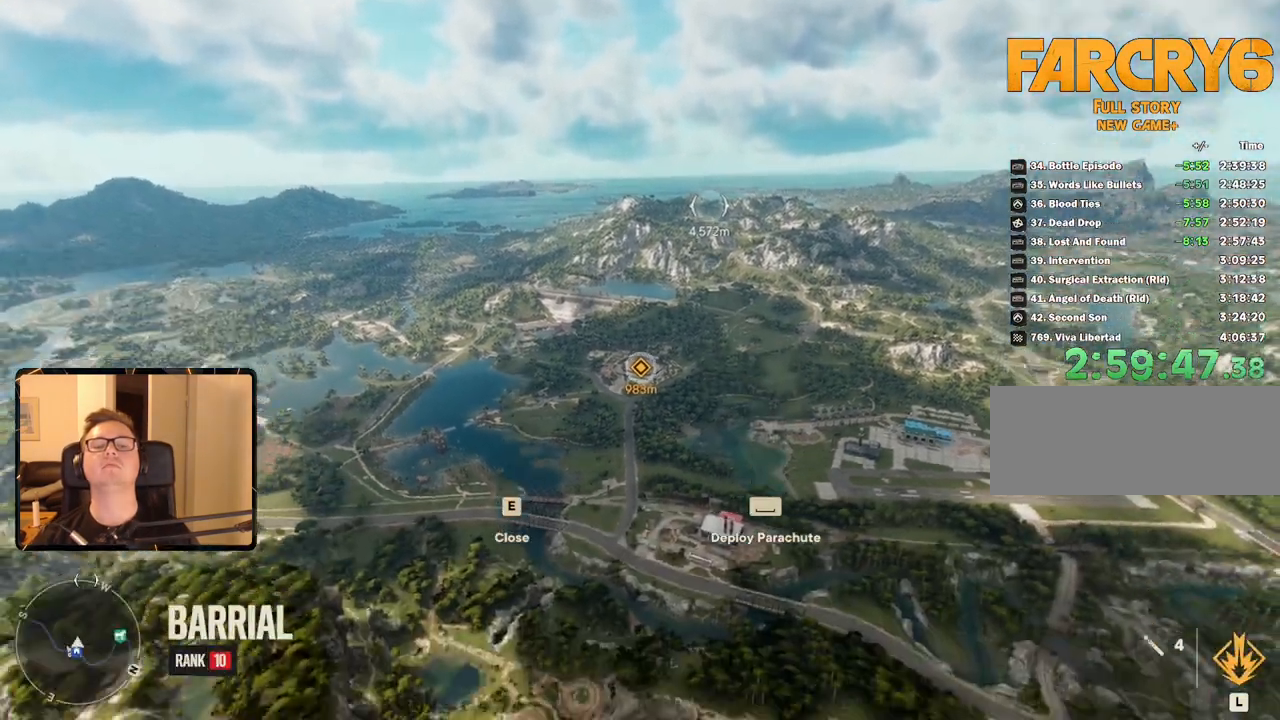
{"keys": ["w"], "mouse": [], "events": []}
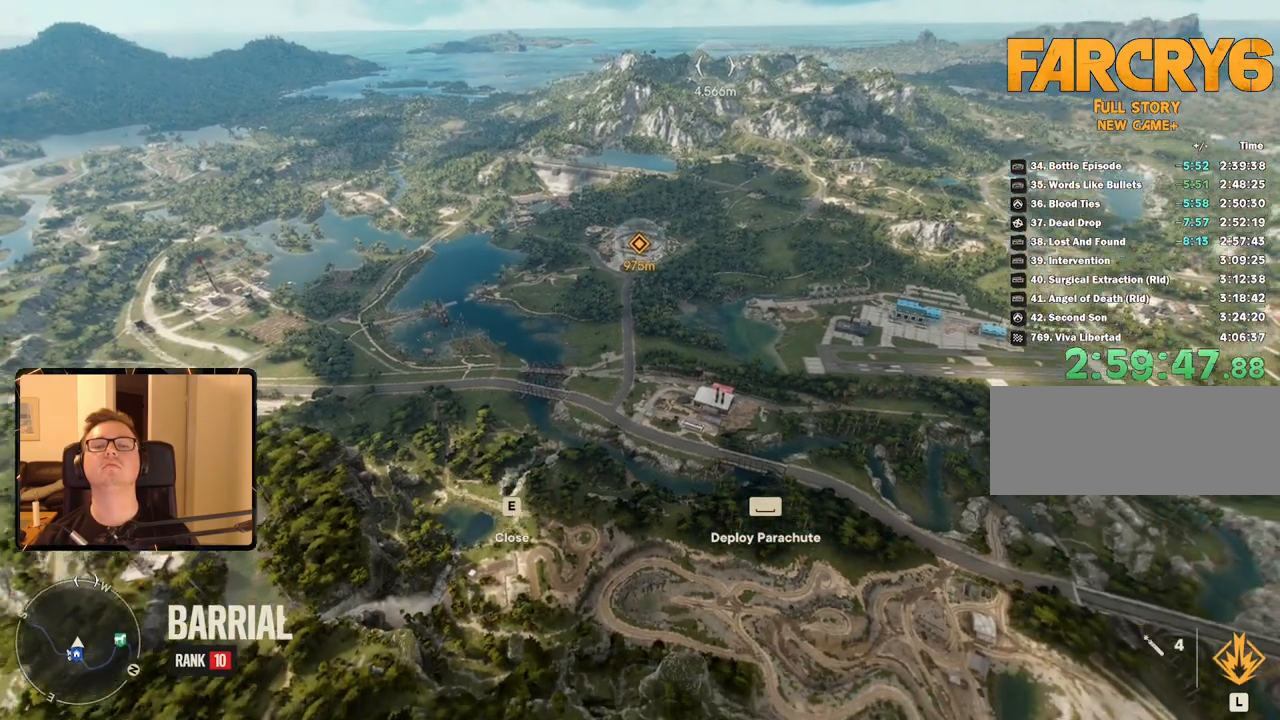
{"keys": ["w"], "mouse": [], "events": []}
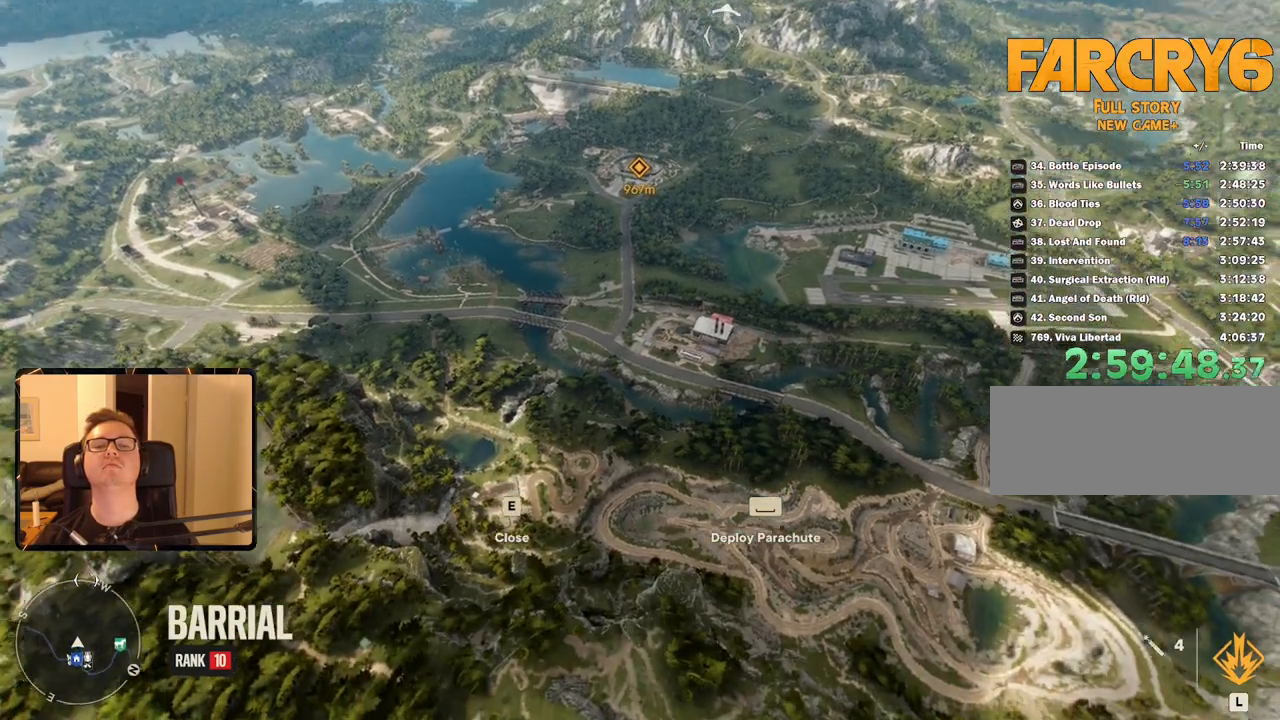
{"keys": ["w"], "mouse": [], "events": []}
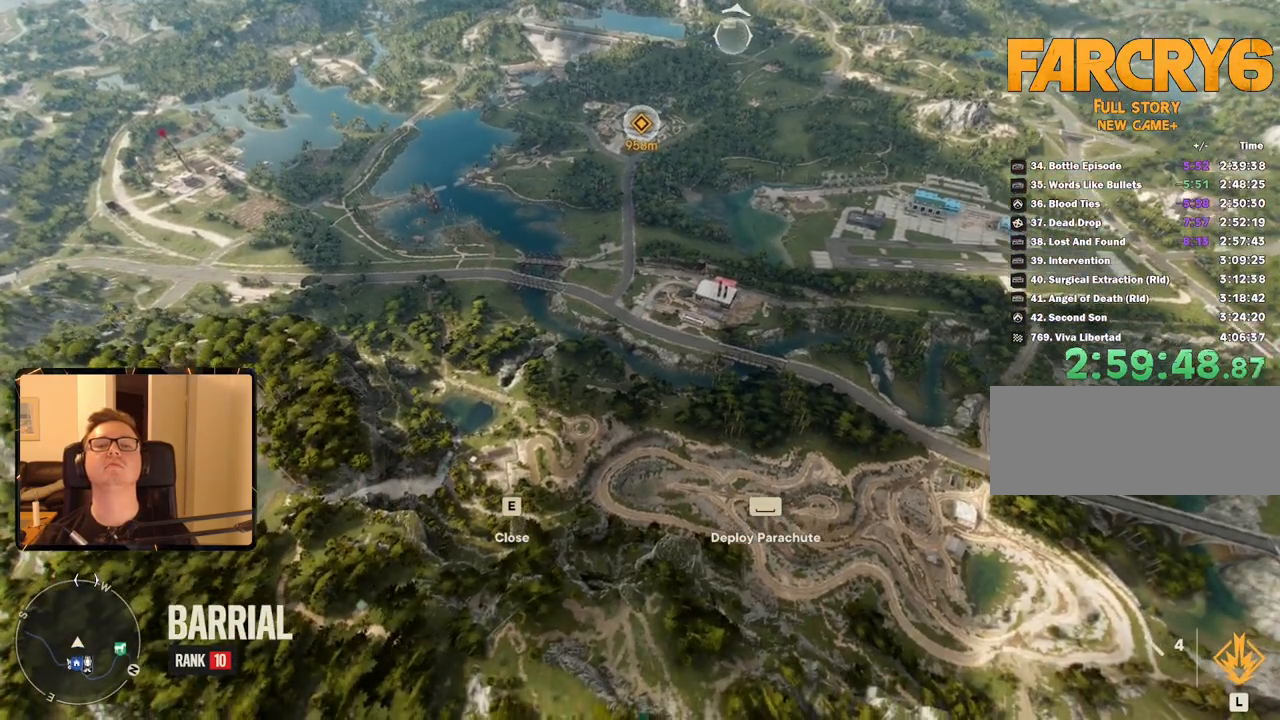
{"keys": [], "mouse": [], "events": [[383, "w", "up"]]}
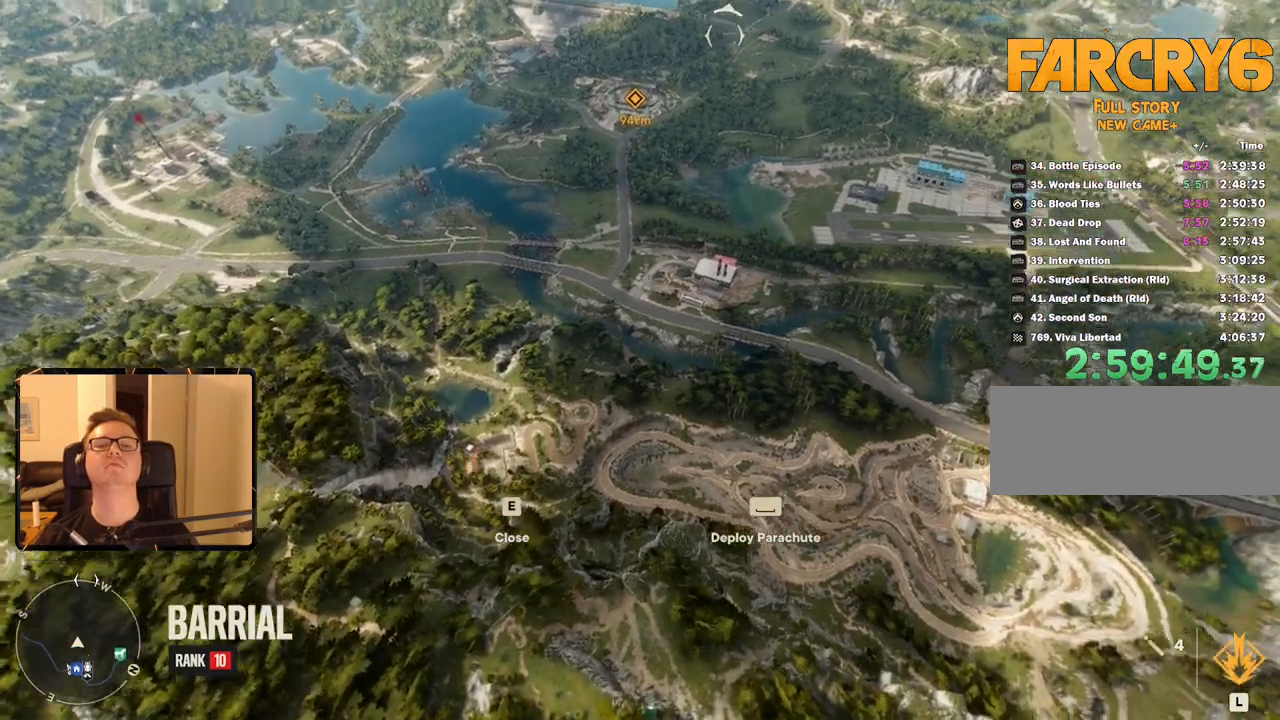
{"keys": [], "mouse": [], "events": []}
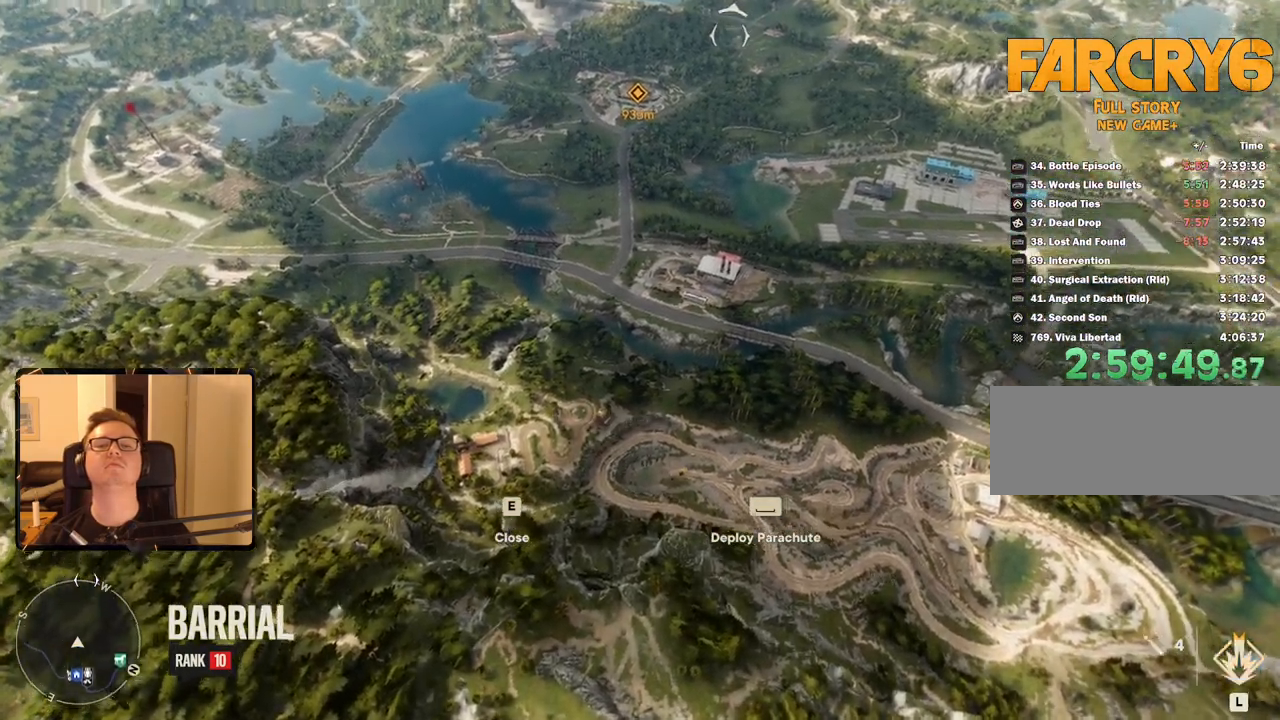
{"keys": [], "mouse": [], "events": []}
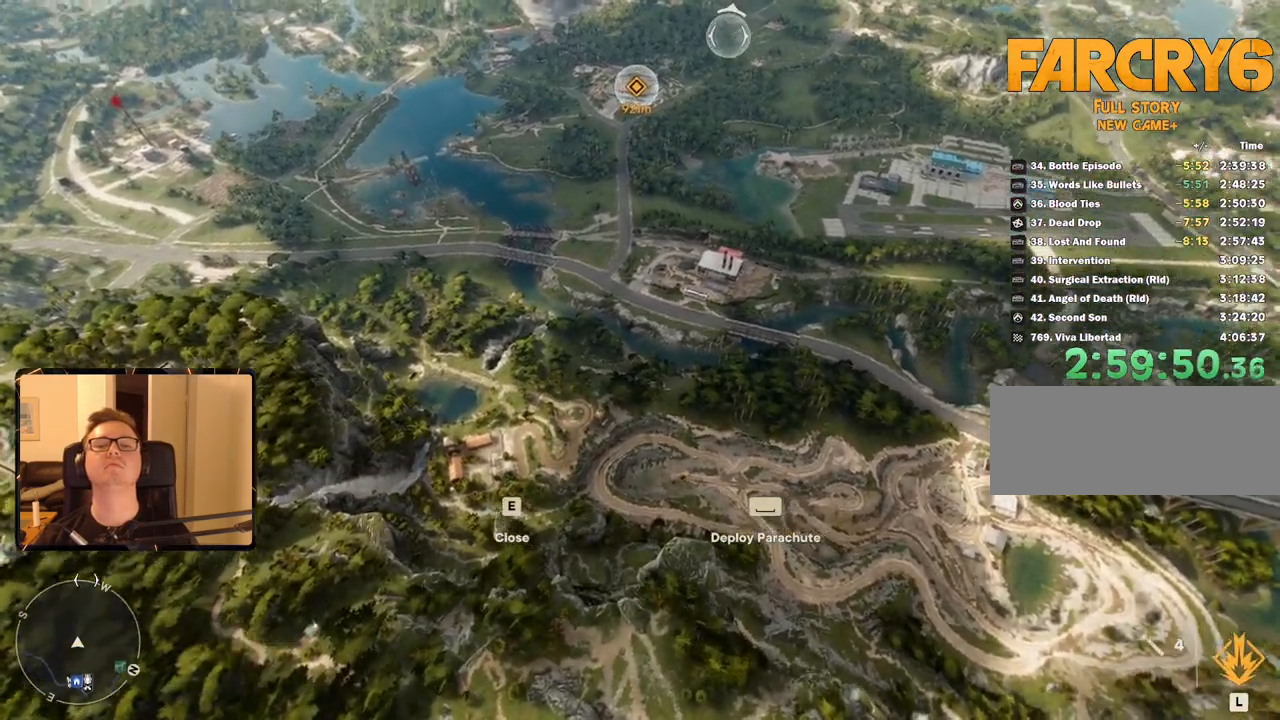
{"keys": [], "mouse": [], "events": []}
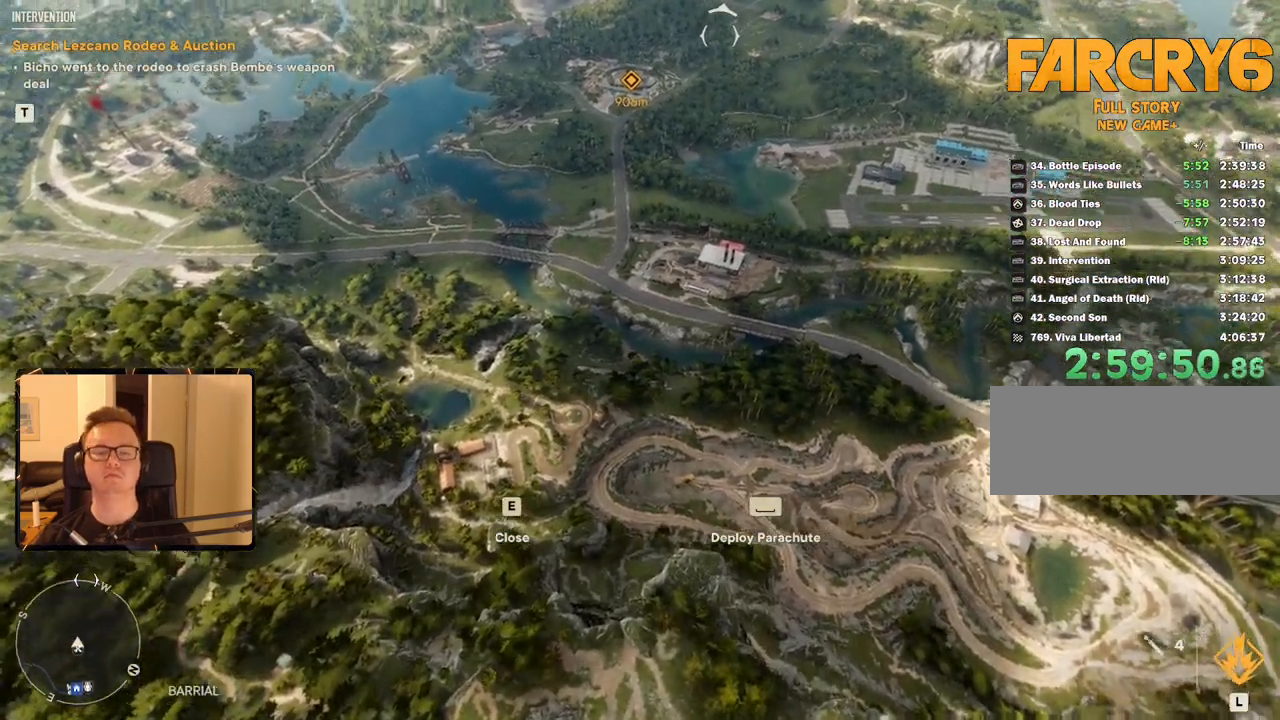
{"keys": ["s"], "mouse": [], "events": [[250, "s", "down"]]}
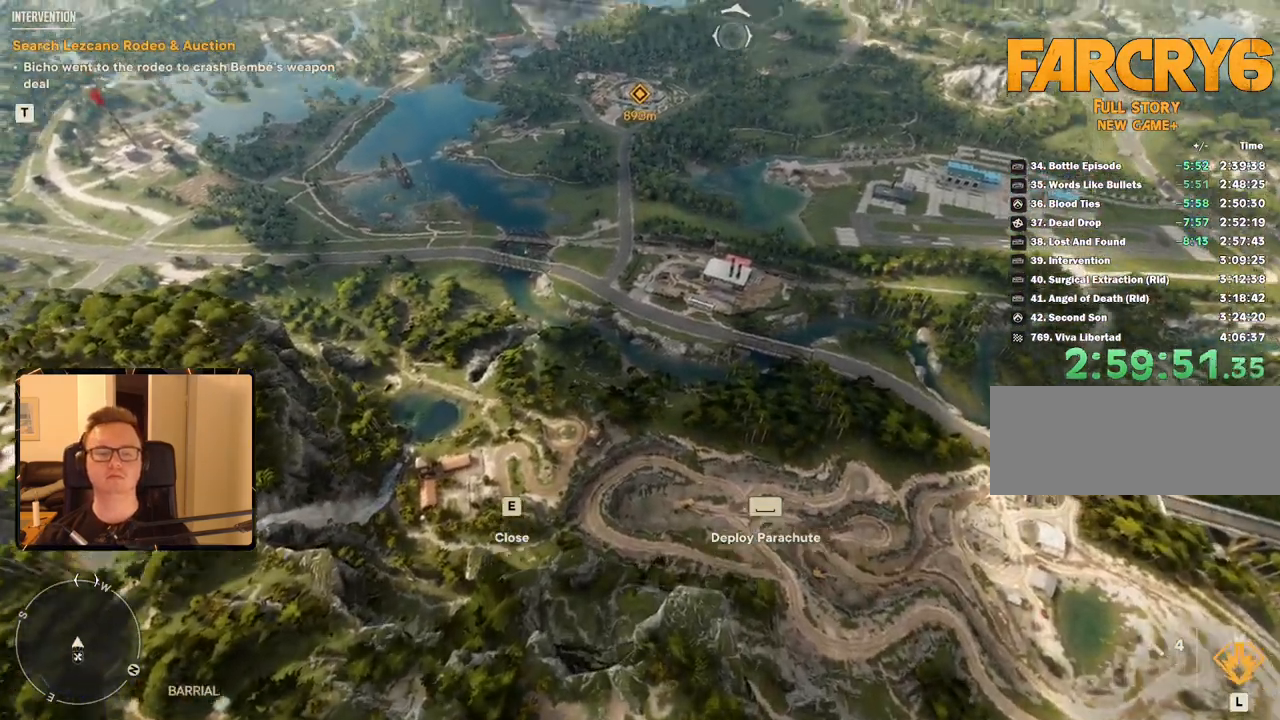
{"keys": [], "mouse": [], "events": [[500, "s", "up"]]}